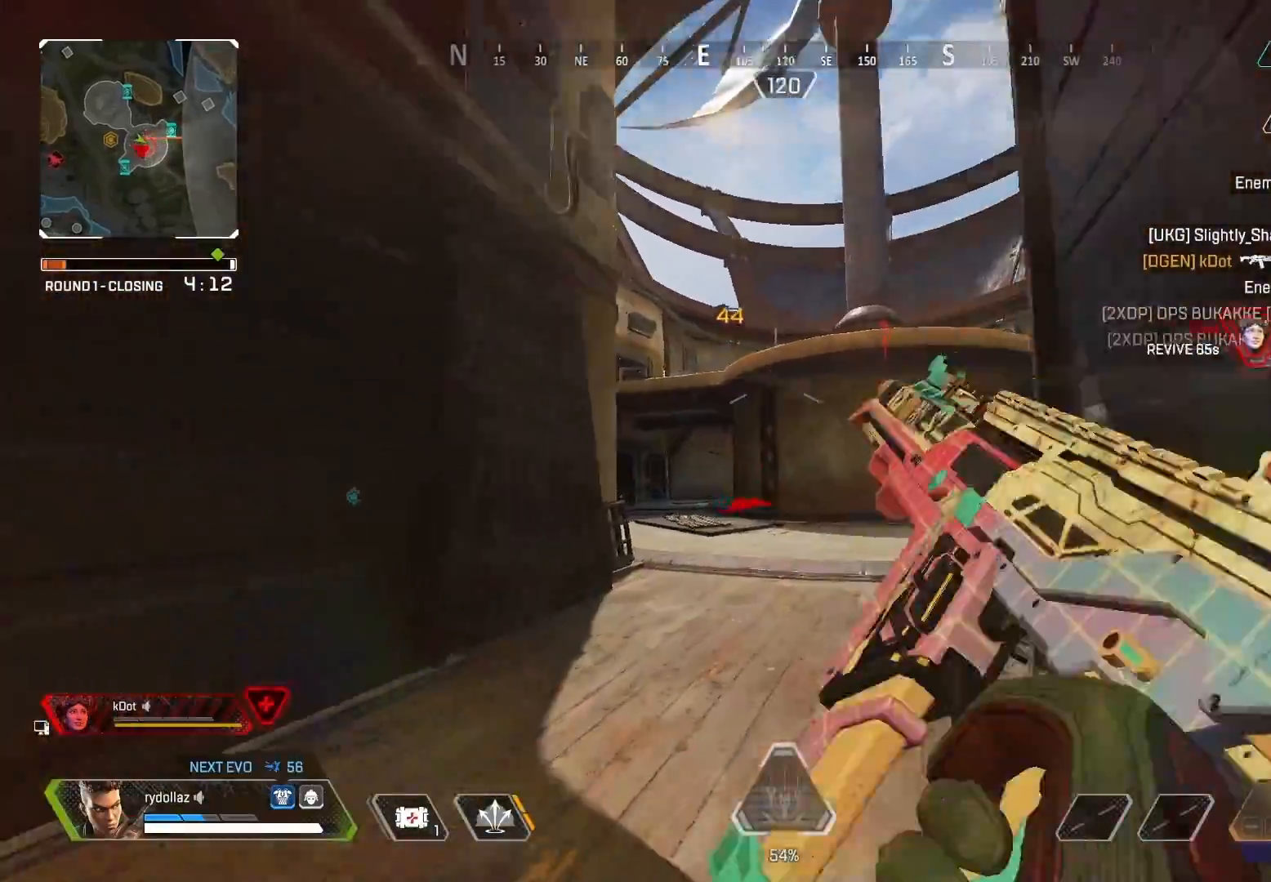
Gameplay with a controller (PlayStation layout); each line is a JSON object with the inputs held at the frame after it. "events" lists button and stick changes between this image and that frame as [ms after this image, input, new state], when the widget could be followed in between.
{"buttons": [], "left_stick": "up", "right_stick": "right", "events": [[150, "right_stick", "center"], [450, "right_stick", "right"]]}
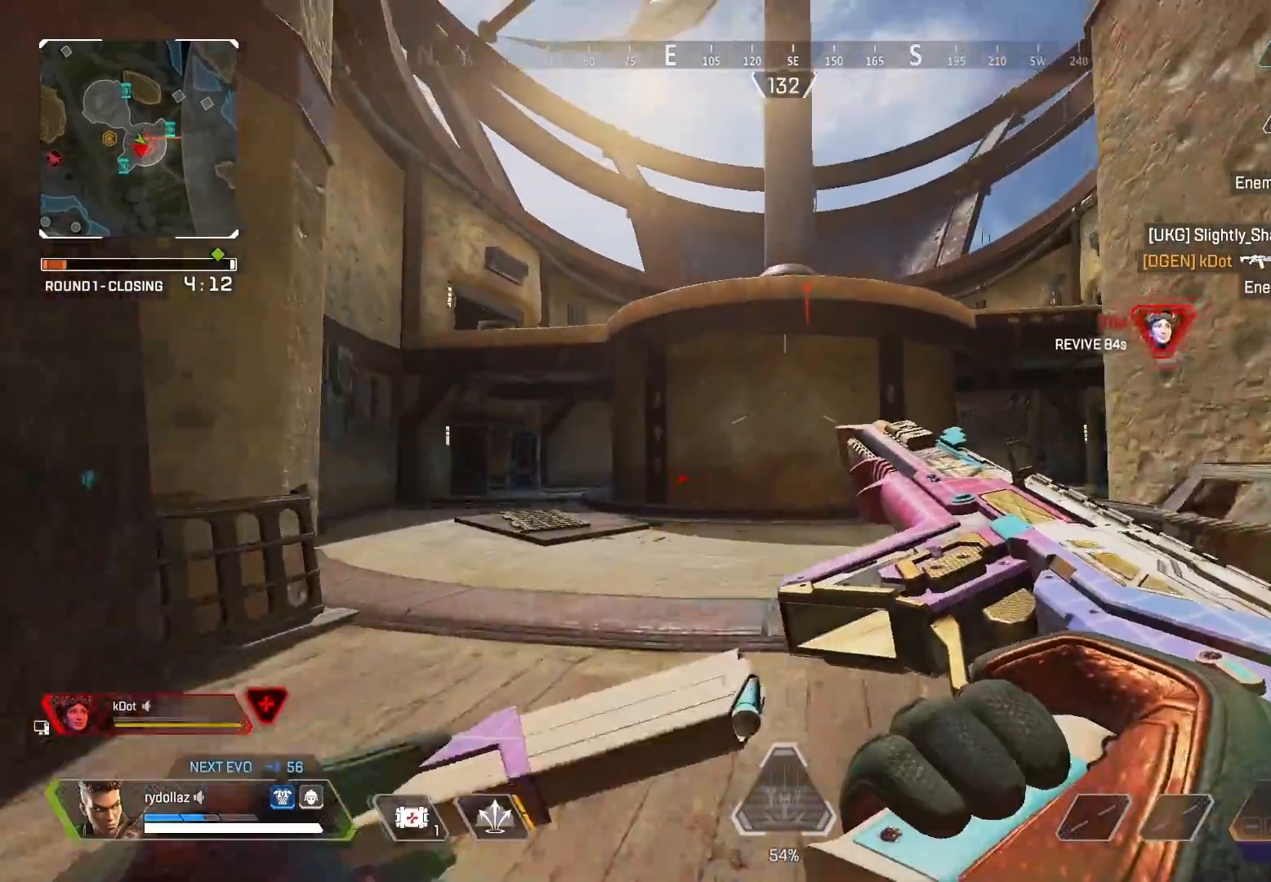
{"buttons": ["CIRCLE"], "left_stick": "center", "right_stick": "center", "events": [[17, "CIRCLE", "down"], [67, "right_stick", "center"], [400, "left_stick", "center"]]}
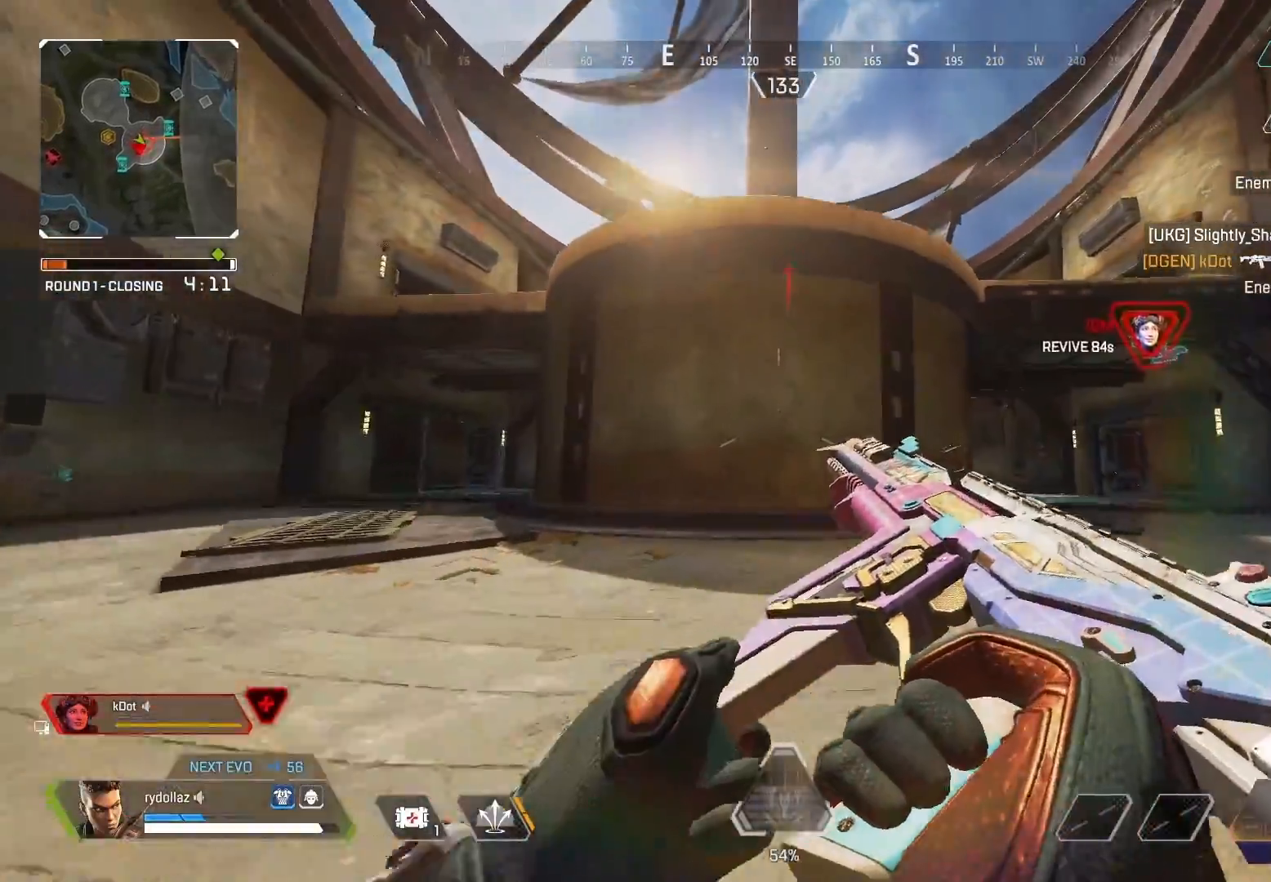
{"buttons": [], "left_stick": "up", "right_stick": "up", "events": [[17, "left_stick", "up"], [117, "CIRCLE", "up"], [500, "right_stick", "up"]]}
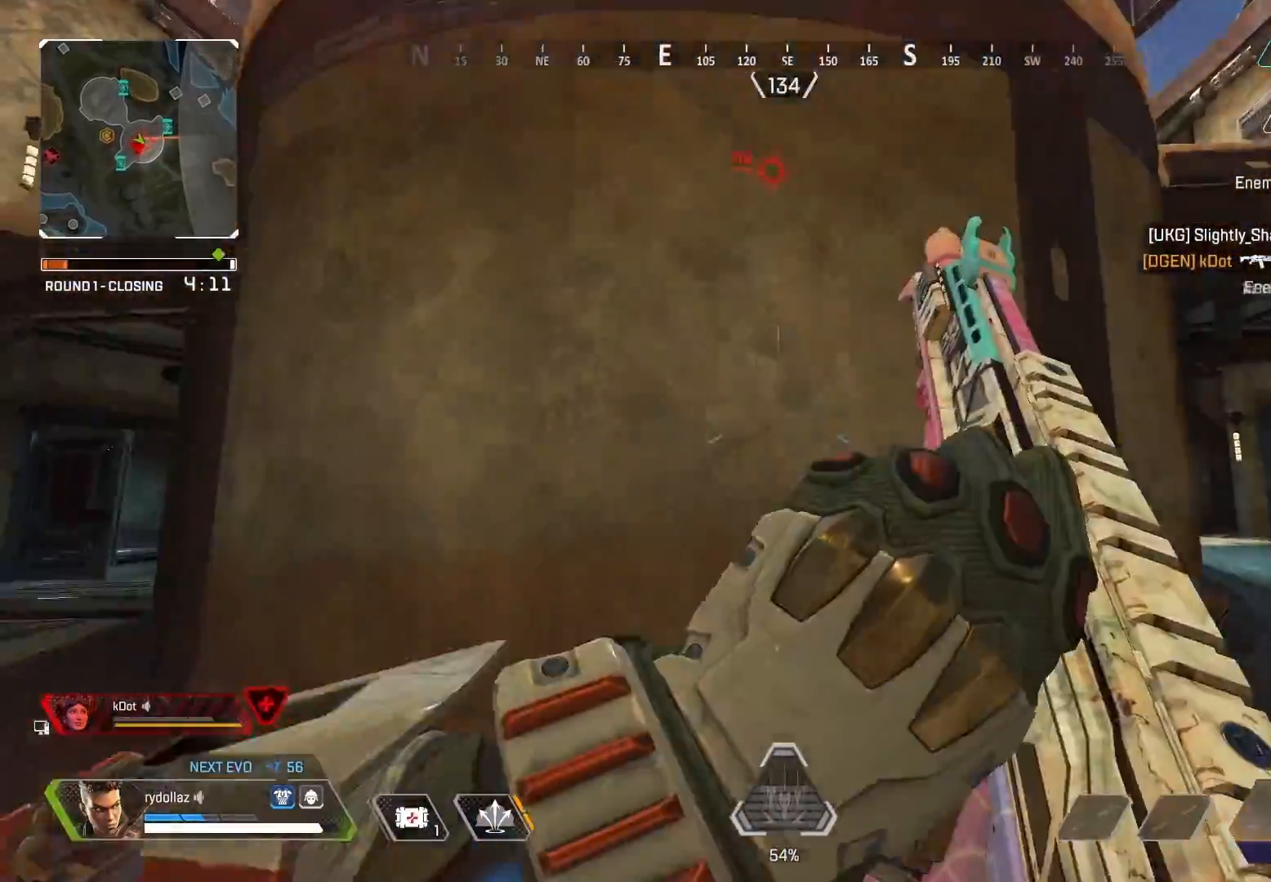
{"buttons": ["CROSS"], "left_stick": "up", "right_stick": "center", "events": [[117, "CROSS", "down"], [383, "right_stick", "center"]]}
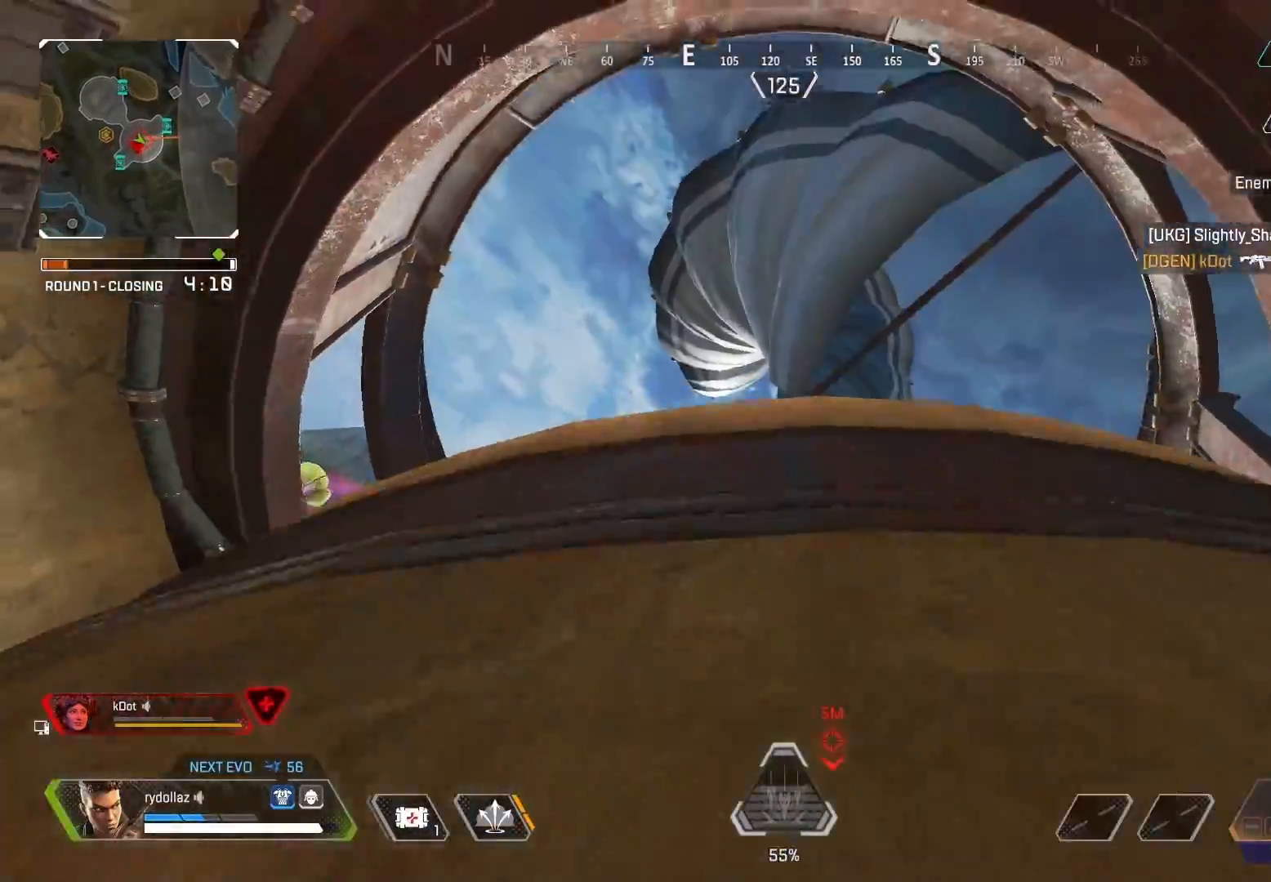
{"buttons": ["CROSS"], "left_stick": "up", "right_stick": "center", "events": [[50, "right_stick", "down"], [367, "right_stick", "center"]]}
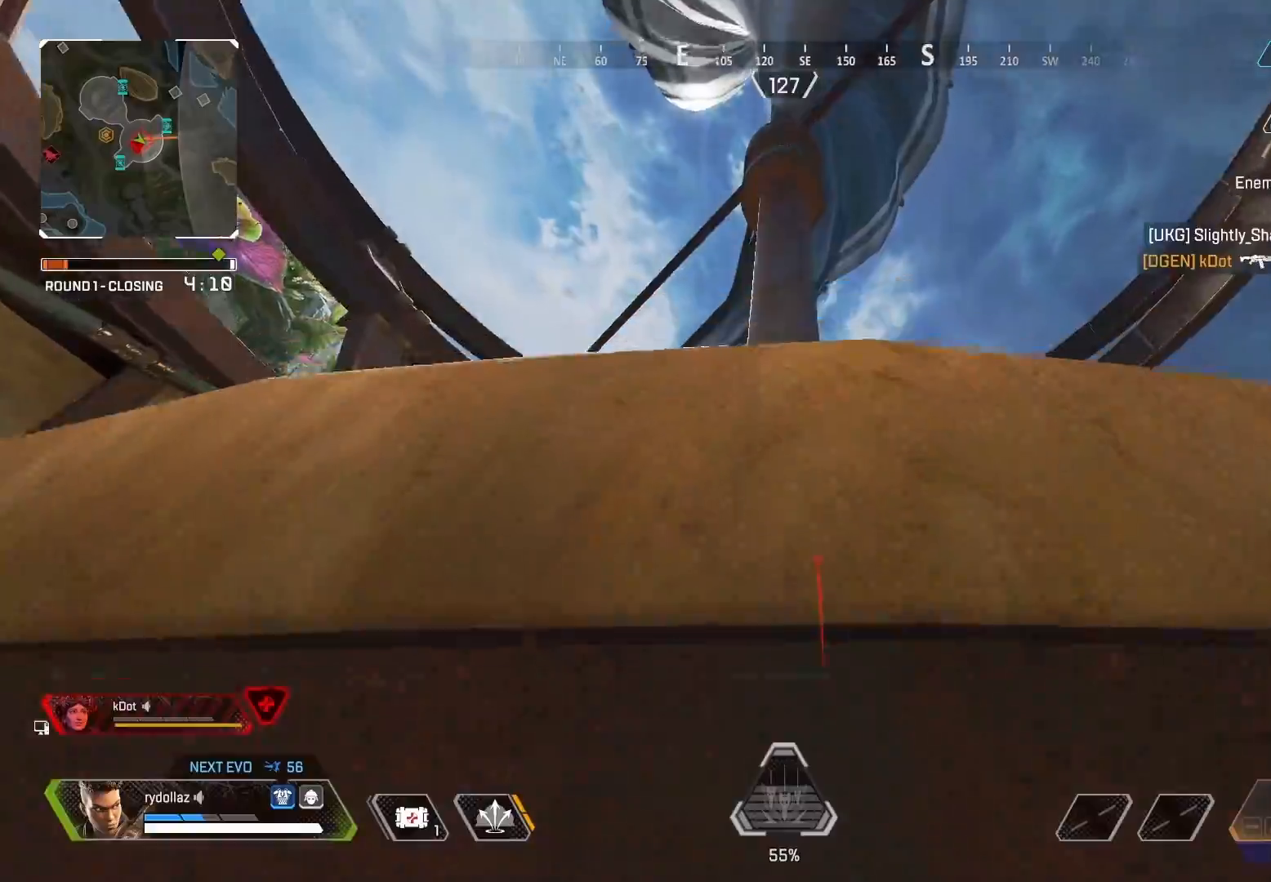
{"buttons": ["CROSS"], "left_stick": "up", "right_stick": "down-left", "events": [[17, "right_stick", "down"], [350, "right_stick", "down-left"]]}
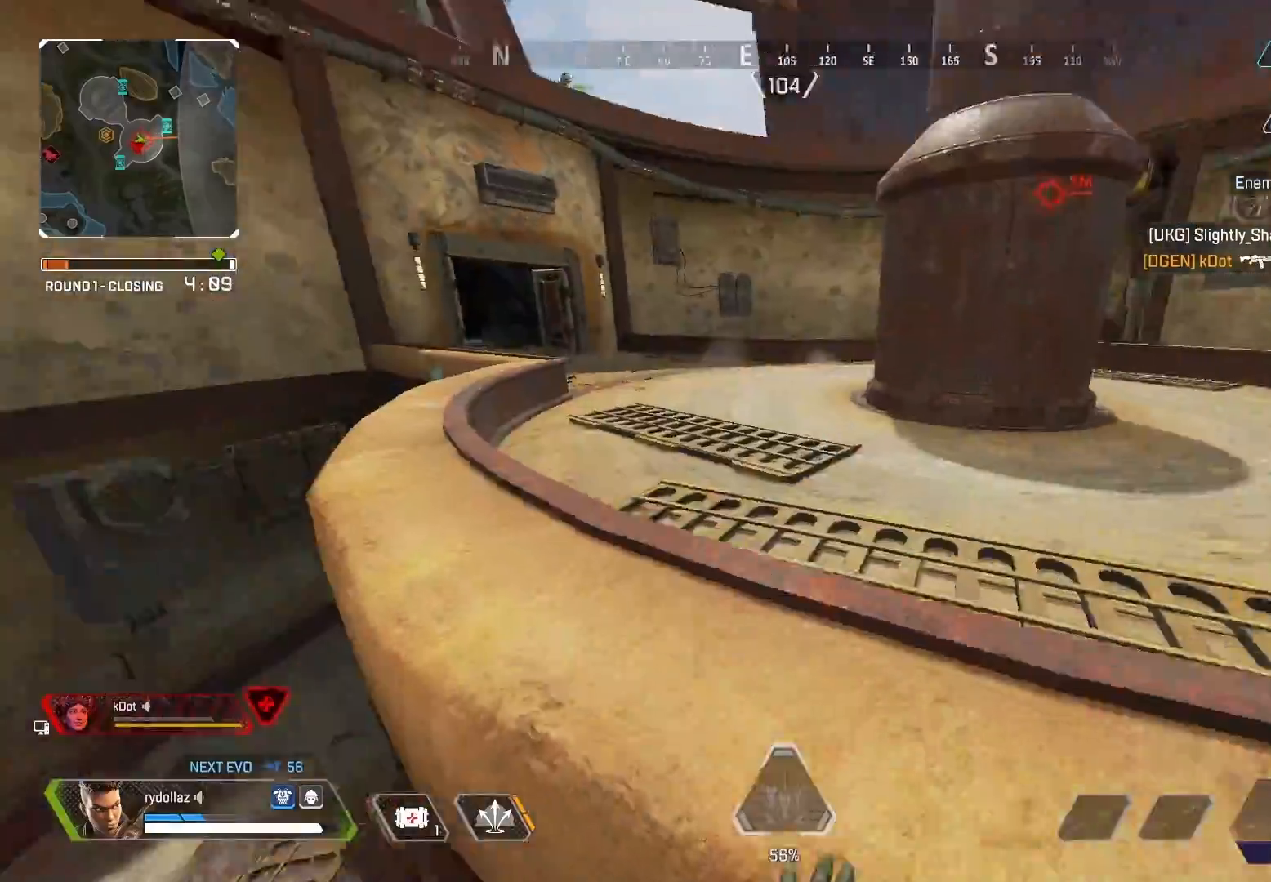
{"buttons": ["TRIANGLE"], "left_stick": "up", "right_stick": "center", "events": [[100, "right_stick", "center"], [117, "CROSS", "up"], [200, "right_stick", "right"], [367, "right_stick", "center"], [450, "TRIANGLE", "down"]]}
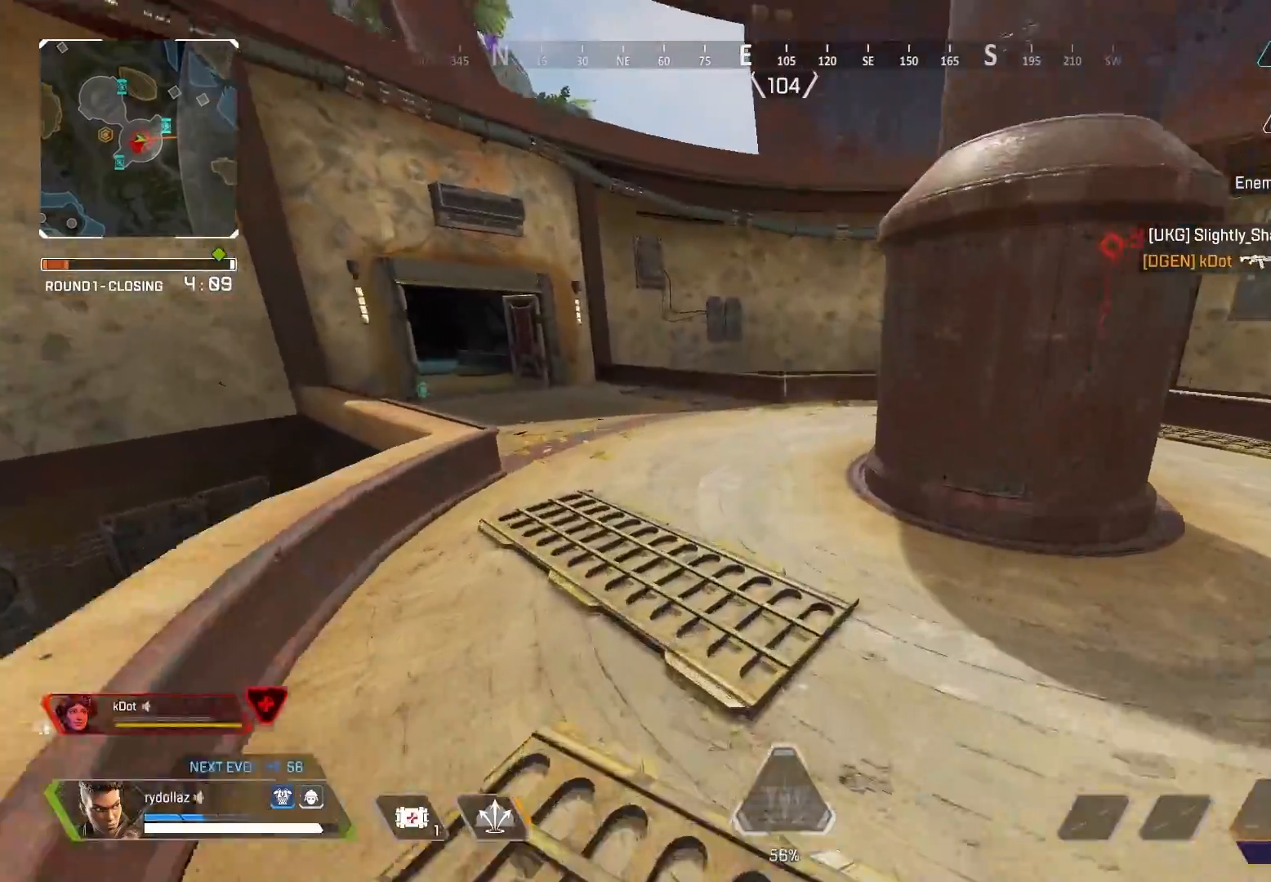
{"buttons": ["CROSS", "CIRCLE"], "left_stick": "left", "right_stick": "right", "events": [[50, "TRIANGLE", "up"], [183, "CIRCLE", "down"], [217, "right_stick", "right"], [333, "left_stick", "up-left"], [417, "CROSS", "down"], [467, "left_stick", "left"]]}
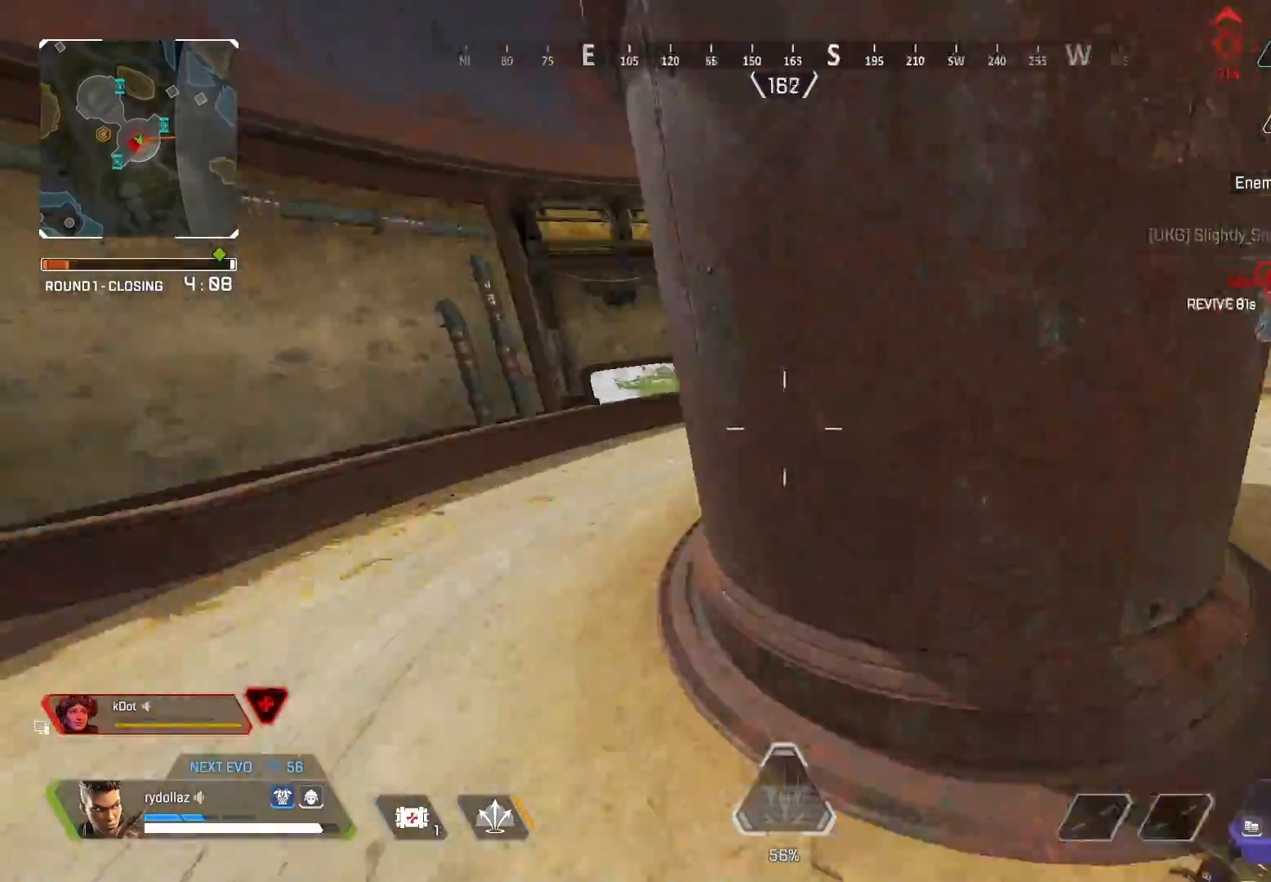
{"buttons": [], "left_stick": "down-left", "right_stick": "right", "events": [[50, "CROSS", "up"], [183, "right_stick", "center"], [267, "CIRCLE", "up"], [350, "right_stick", "right"], [367, "left_stick", "down-left"]]}
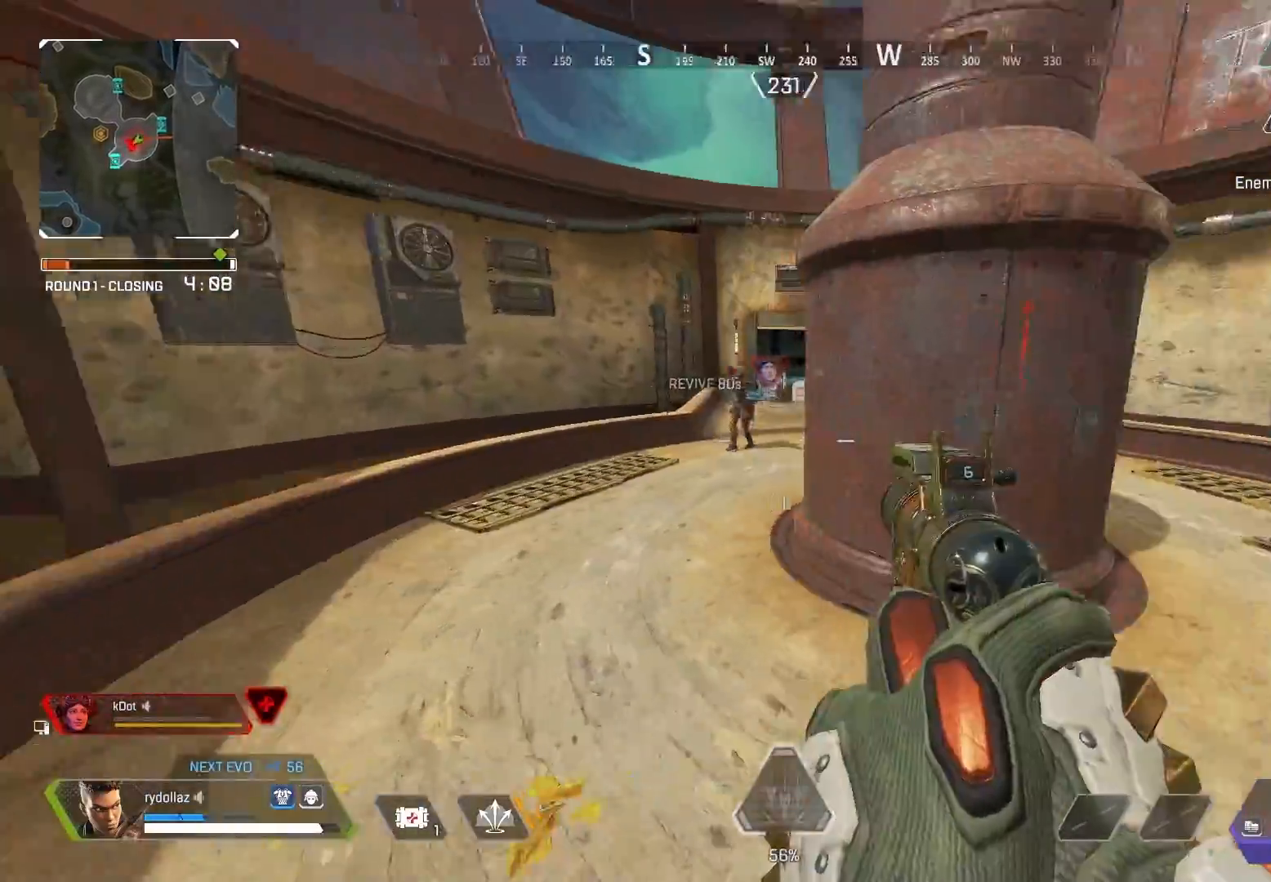
{"buttons": ["L1"], "left_stick": "right", "right_stick": "left", "events": [[67, "L1", "down"], [67, "left_stick", "up-left"], [67, "right_stick", "center"], [117, "right_stick", "up"], [183, "left_stick", "up"], [350, "right_stick", "left"], [433, "L3", "down"], [467, "left_stick", "right"], [483, "L3", "up"]]}
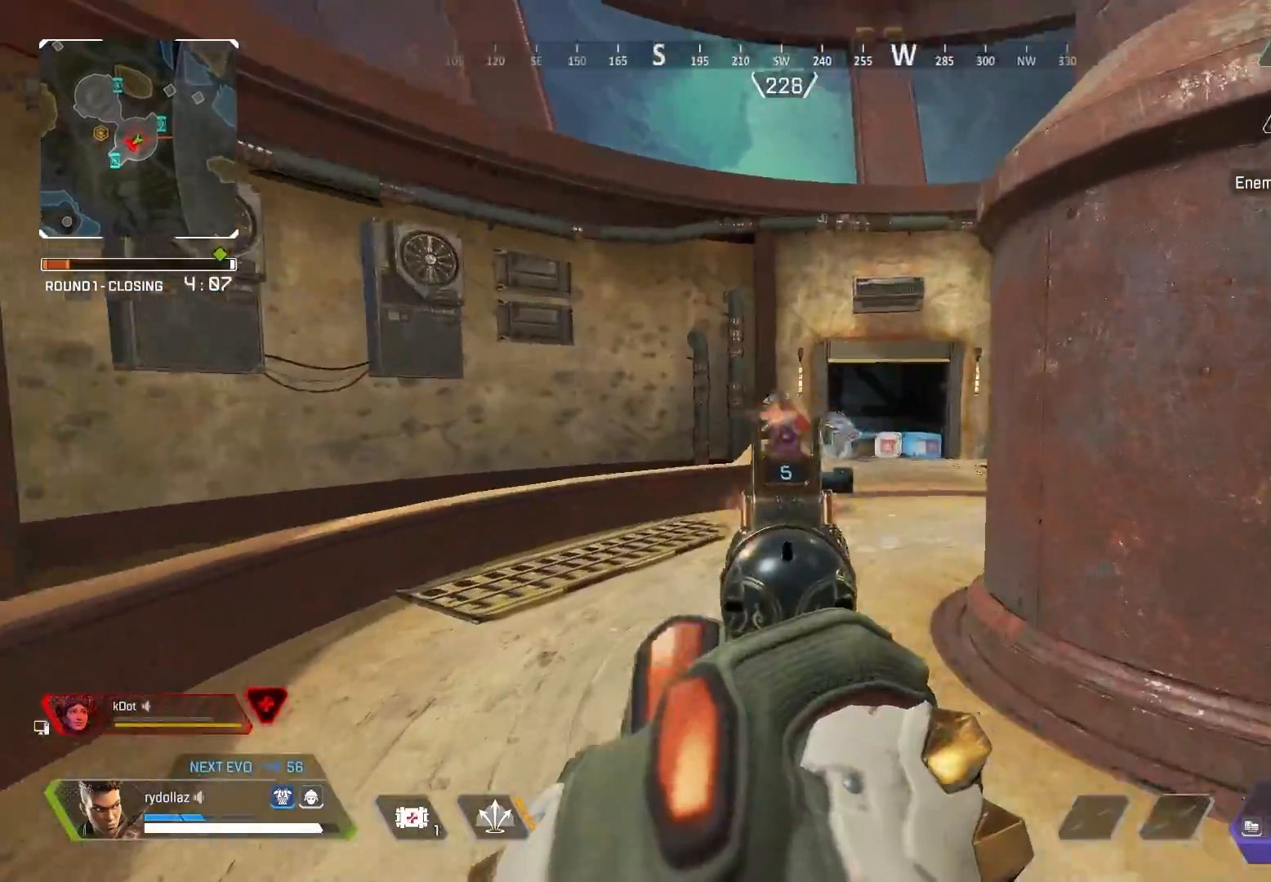
{"buttons": ["L1", "R1"], "left_stick": "left", "right_stick": "center", "events": [[17, "R1", "down"], [33, "right_stick", "up-left"], [133, "R1", "up"], [150, "left_stick", "down-right"], [283, "right_stick", "right"], [317, "left_stick", "left"], [383, "R1", "down"], [450, "right_stick", "center"]]}
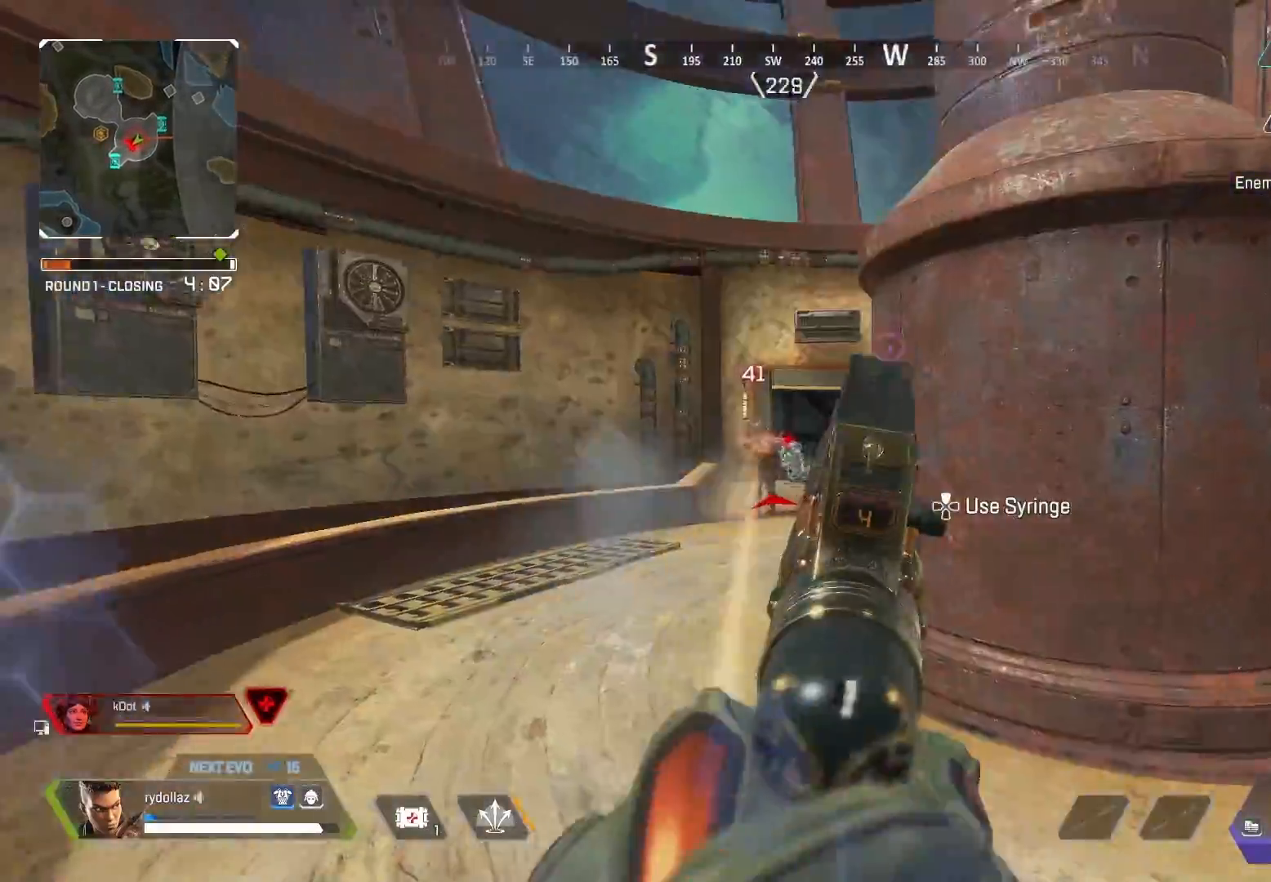
{"buttons": ["L1"], "left_stick": "right", "right_stick": "right", "events": [[17, "R1", "up"], [83, "right_stick", "right"], [183, "right_stick", "center"], [217, "L3", "down"], [217, "left_stick", "center"], [233, "right_stick", "left"], [267, "left_stick", "up-right"], [283, "R1", "down"], [317, "L3", "up"], [383, "left_stick", "right"], [433, "R1", "up"], [433, "right_stick", "right"]]}
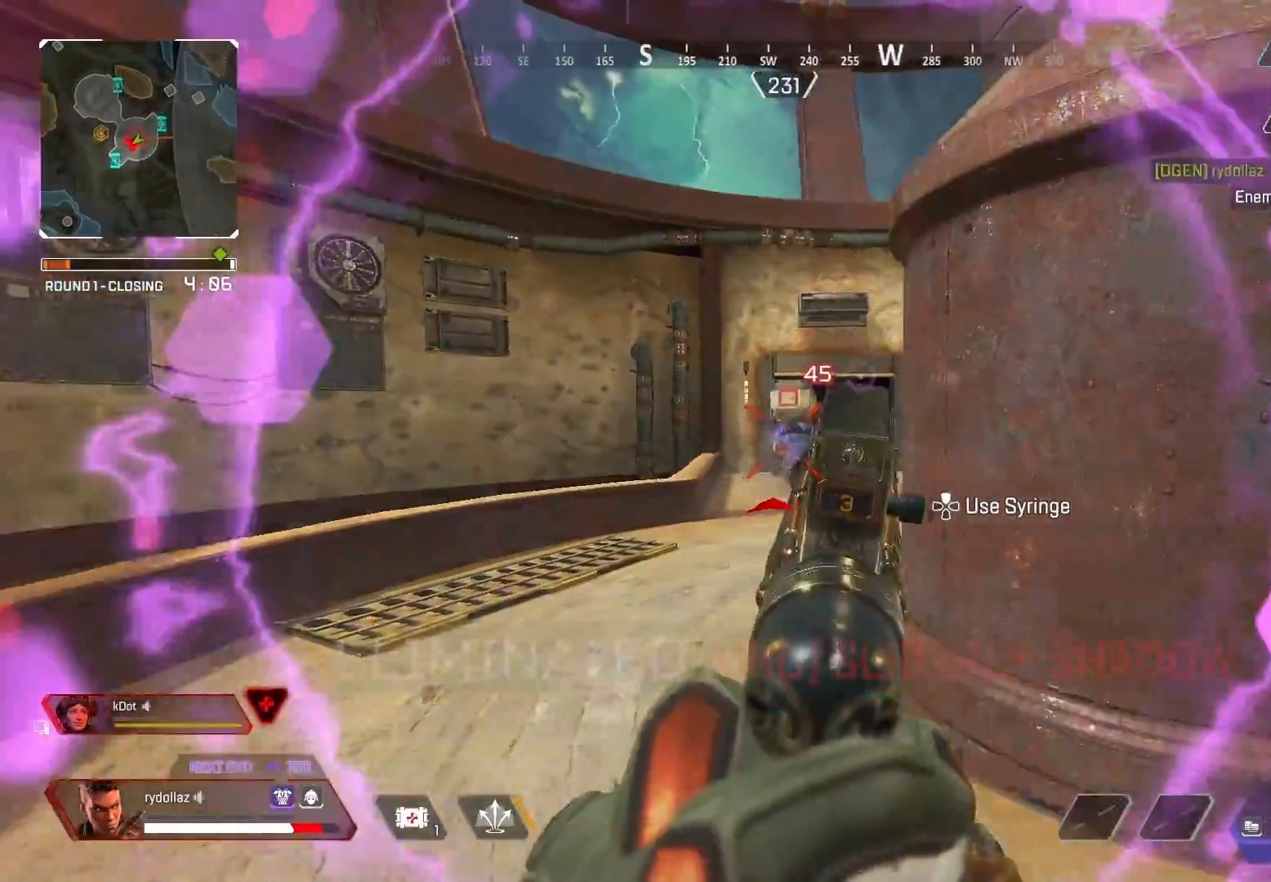
{"buttons": [], "left_stick": "up", "right_stick": "center", "events": [[17, "right_stick", "center"], [67, "right_stick", "right"], [117, "left_stick", "up"], [183, "right_stick", "down-right"], [217, "L1", "up"], [283, "right_stick", "center"], [433, "SQUARE", "down"], [500, "SQUARE", "up"]]}
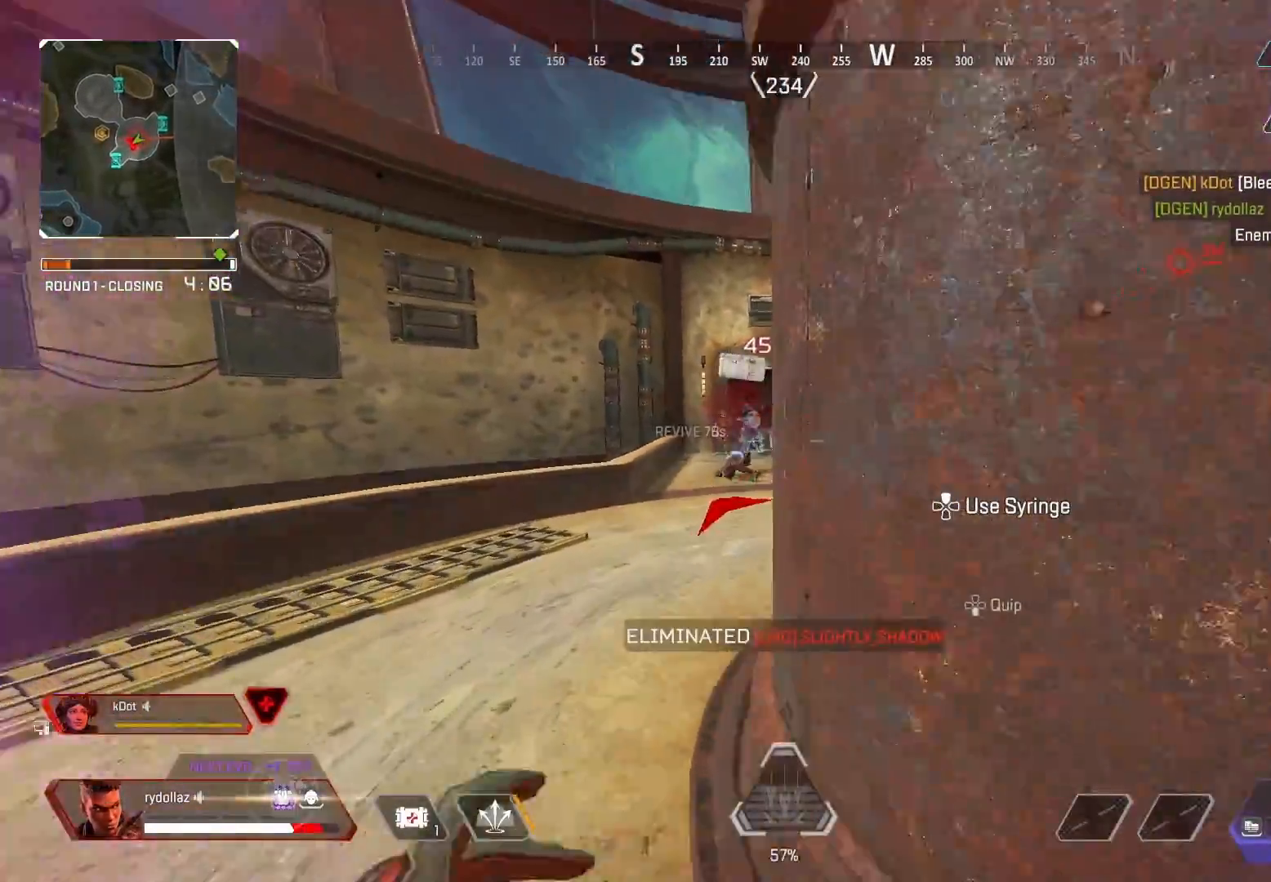
{"buttons": [], "left_stick": "up", "right_stick": "center", "events": [[83, "SQUARE", "down"], [183, "SQUARE", "up"]]}
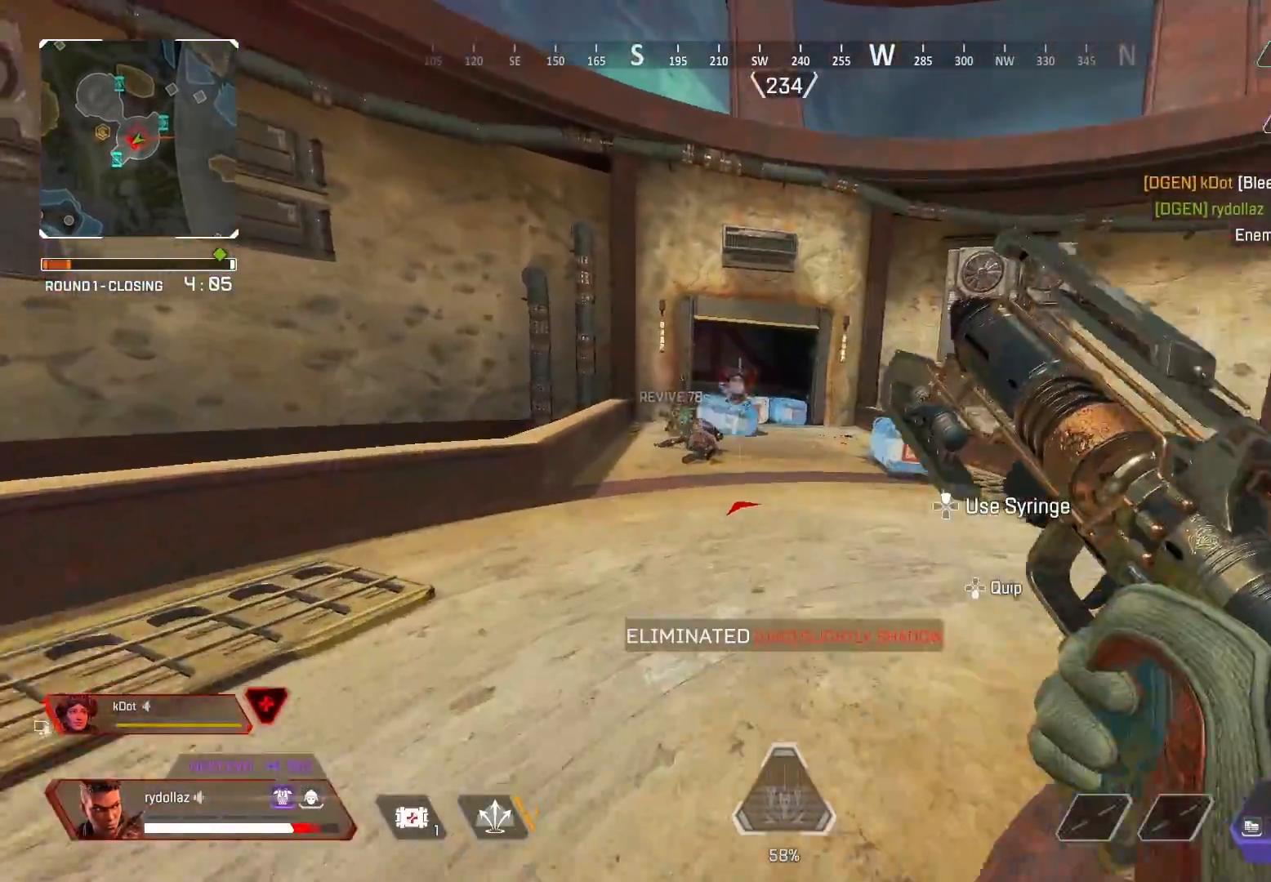
{"buttons": ["CROSS", "CIRCLE"], "left_stick": "up", "right_stick": "center", "events": [[183, "CIRCLE", "down"], [417, "CROSS", "down"]]}
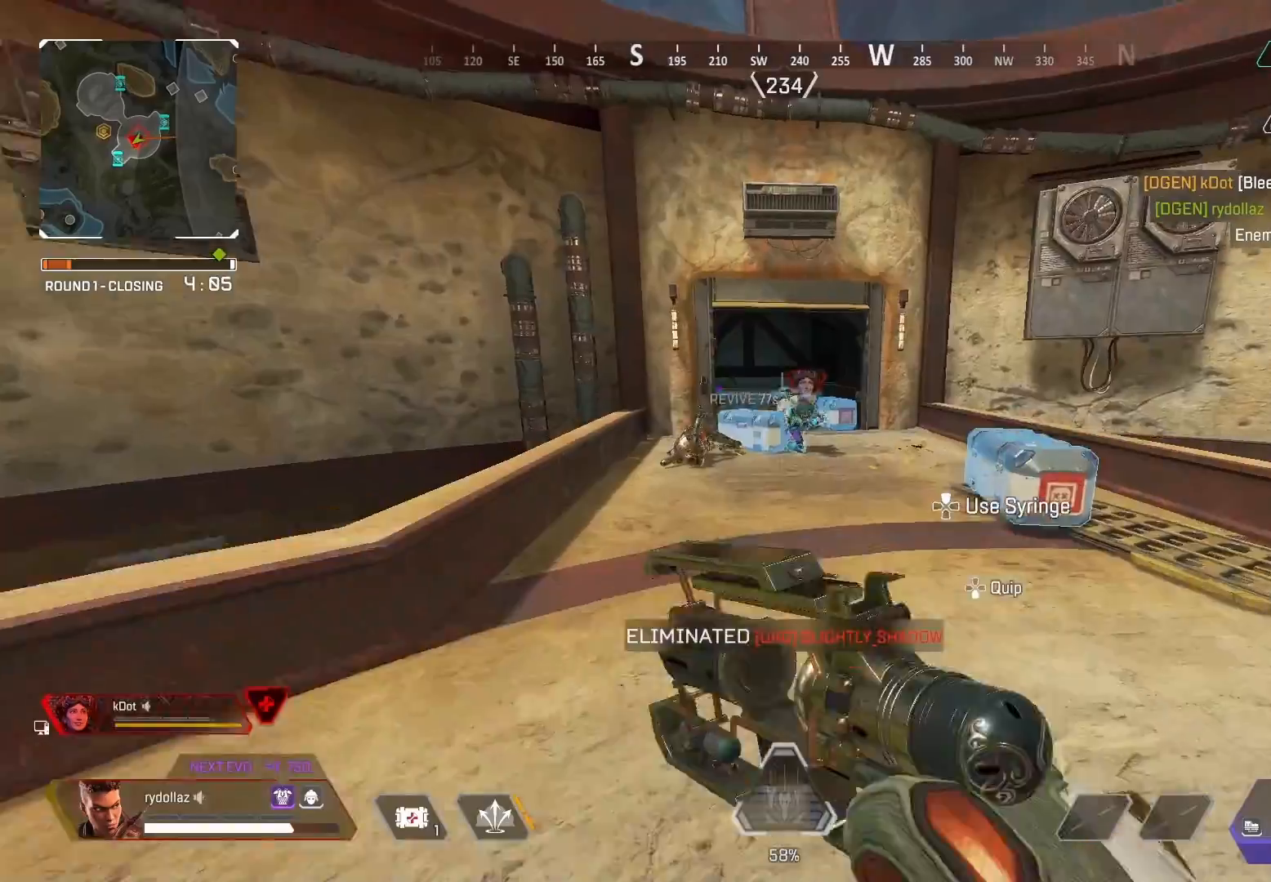
{"buttons": ["L2"], "left_stick": "up", "right_stick": "down", "events": [[17, "right_stick", "right"], [50, "CROSS", "up"], [100, "left_stick", "center"], [200, "left_stick", "up"], [200, "right_stick", "down-right"], [217, "CIRCLE", "up"], [233, "L2", "down"], [300, "right_stick", "down"], [367, "L2", "up"], [417, "L2", "down"]]}
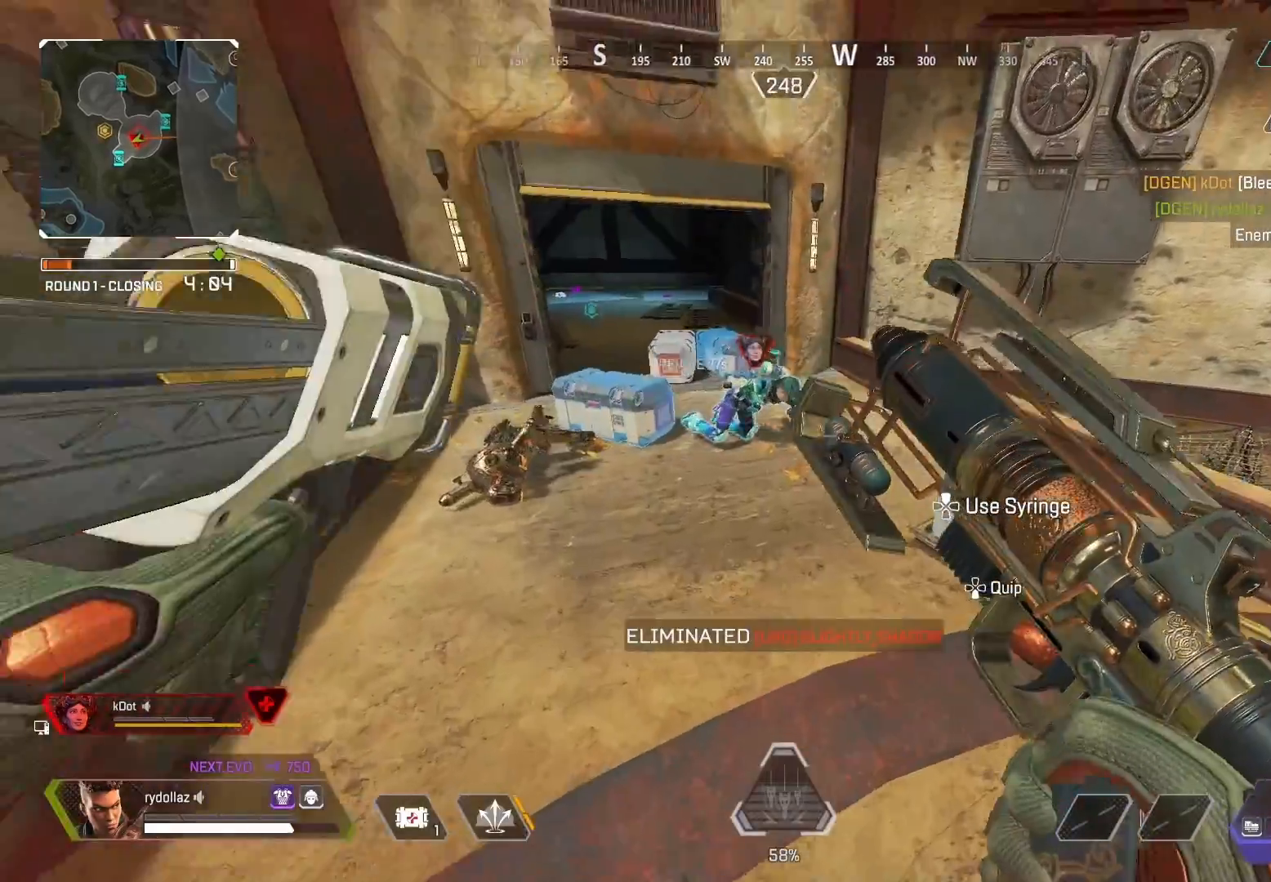
{"buttons": ["SQUARE"], "left_stick": "up-right", "right_stick": "center", "events": [[33, "right_stick", "center"], [50, "L2", "up"], [200, "right_stick", "right"], [283, "right_stick", "center"], [367, "SQUARE", "down"], [433, "left_stick", "up-right"]]}
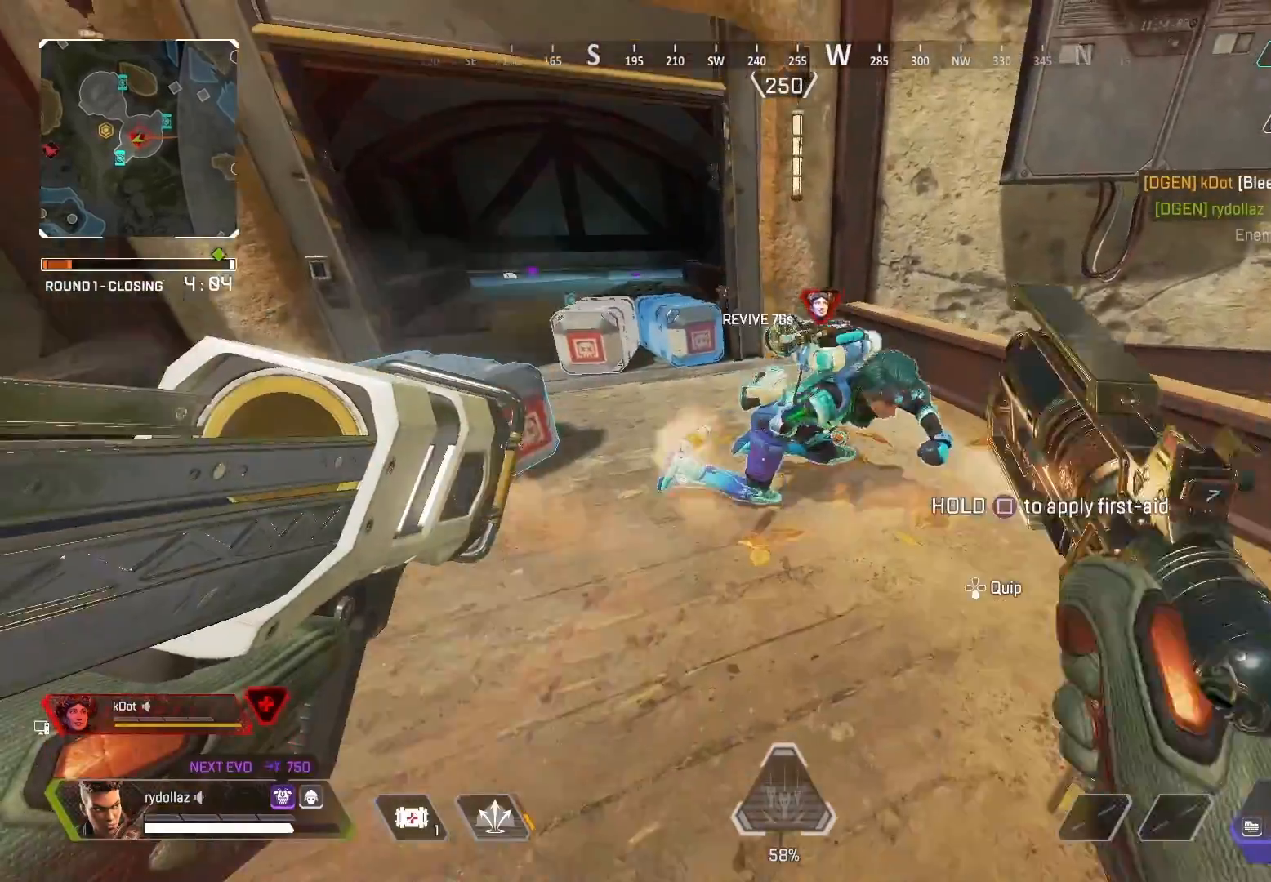
{"buttons": ["SQUARE"], "left_stick": "center", "right_stick": "center", "events": [[33, "left_stick", "center"]]}
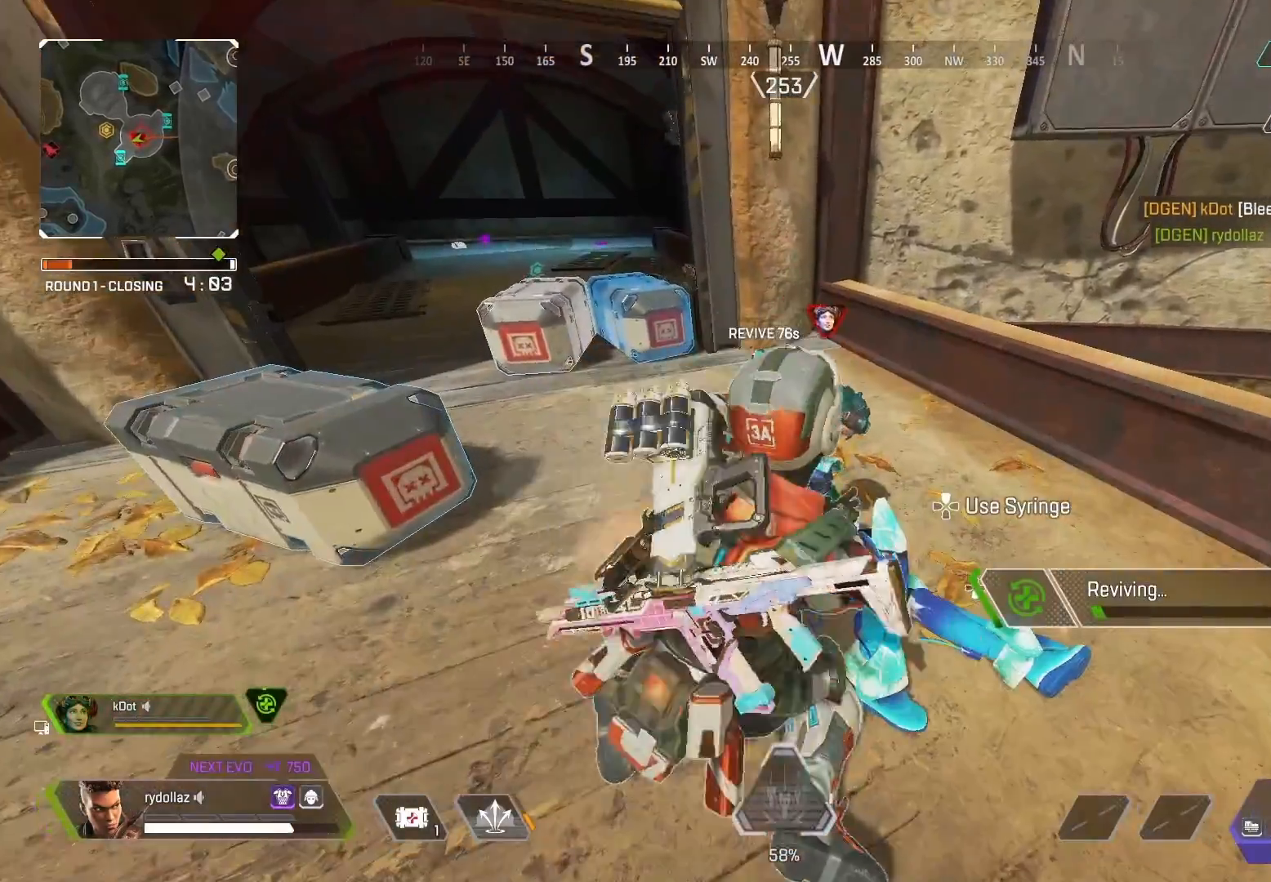
{"buttons": ["SQUARE"], "left_stick": "center", "right_stick": "center", "events": []}
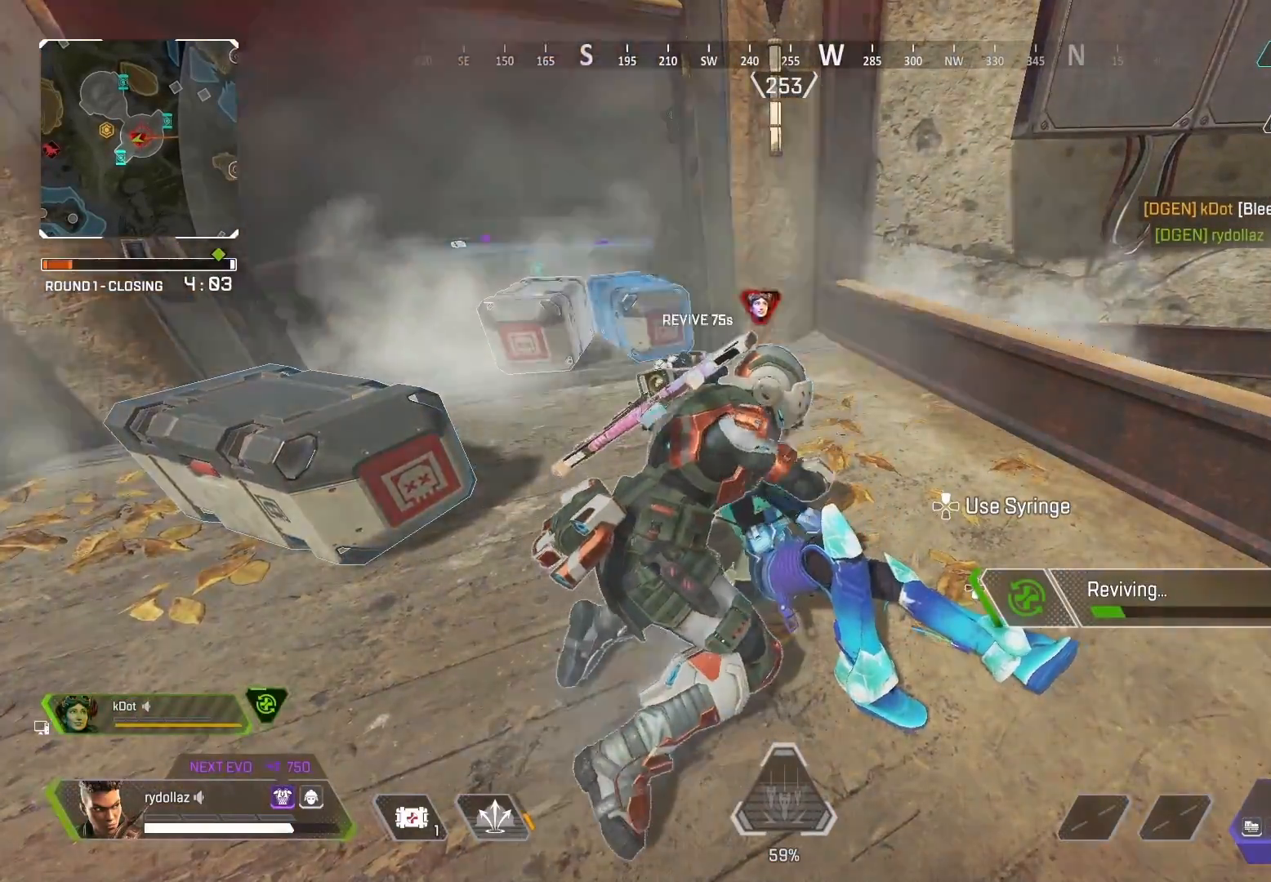
{"buttons": ["SQUARE"], "left_stick": "center", "right_stick": "center", "events": []}
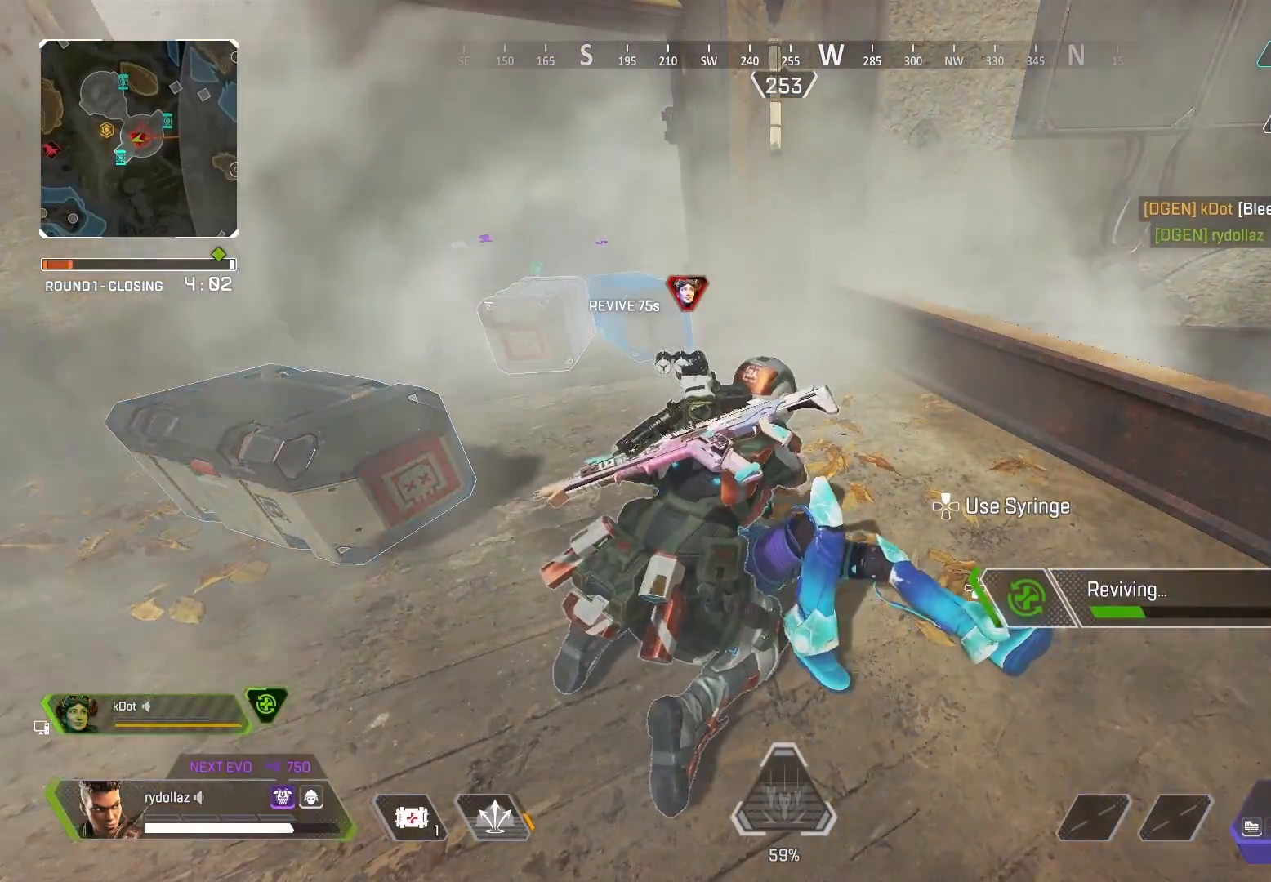
{"buttons": ["SQUARE"], "left_stick": "center", "right_stick": "center", "events": []}
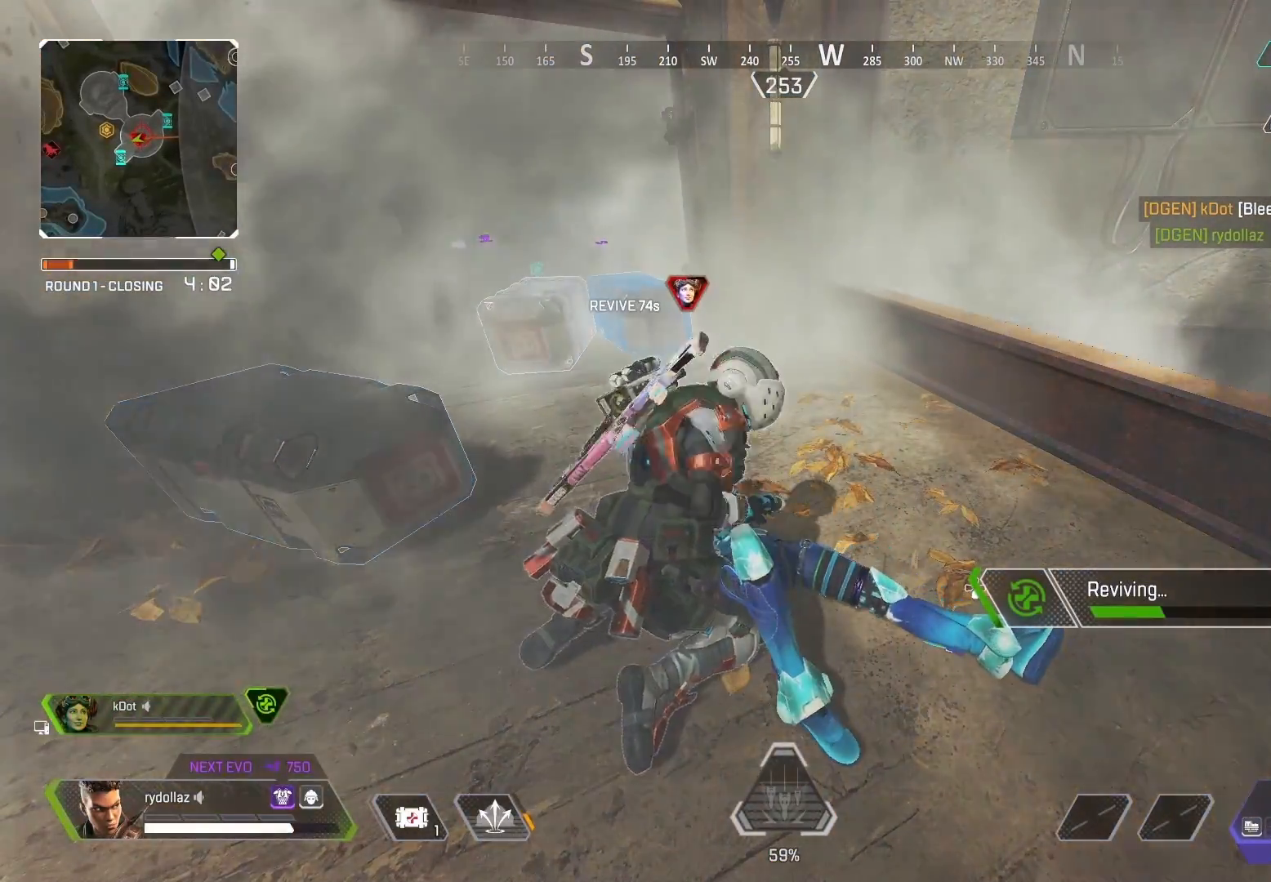
{"buttons": ["SQUARE"], "left_stick": "center", "right_stick": "center", "events": []}
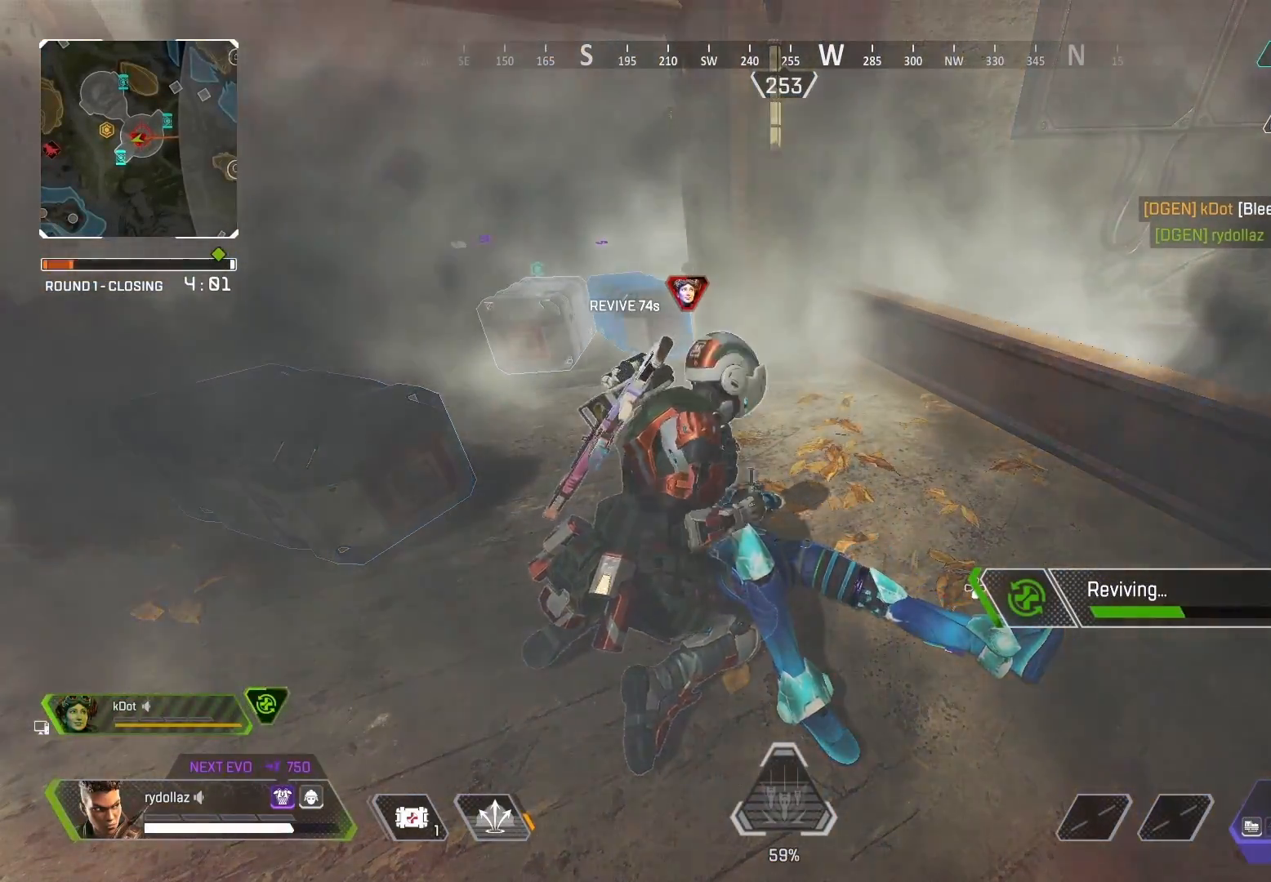
{"buttons": ["SQUARE"], "left_stick": "center", "right_stick": "center", "events": []}